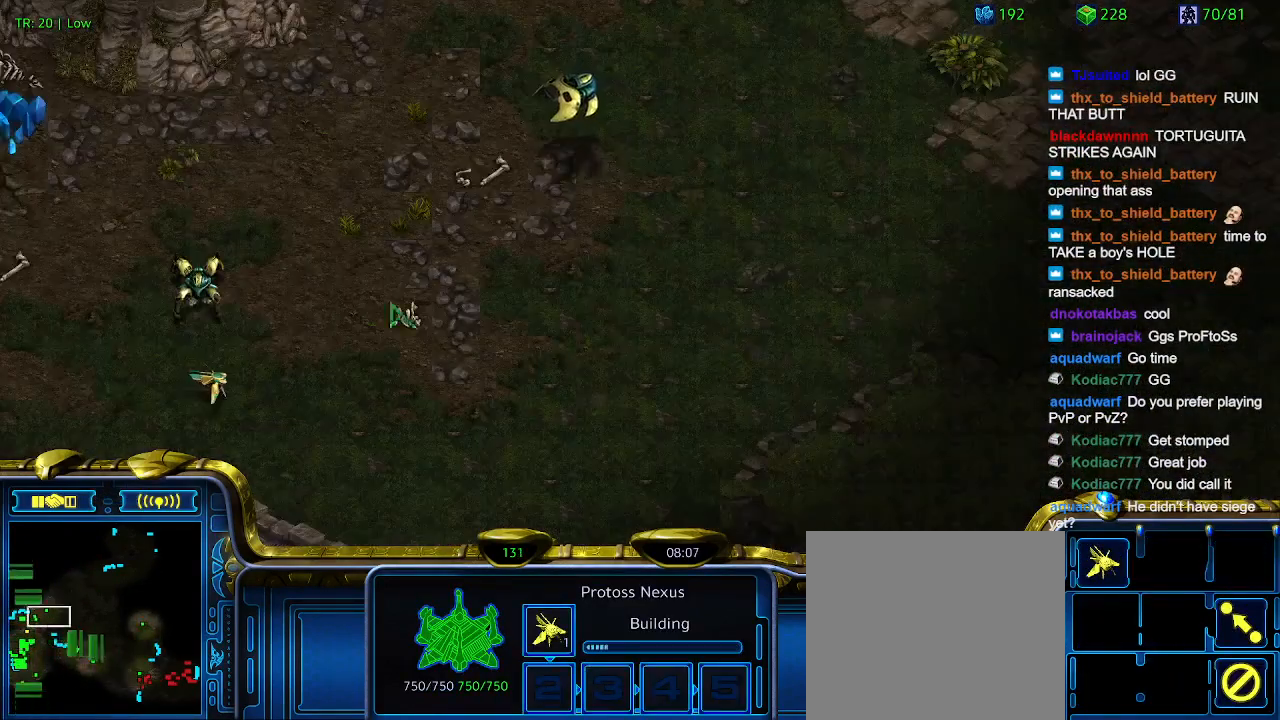
Gameplay with keyboard; each line is a JSON object with the keys held at the frame after it. "events" lists presses ("down") and releases ("up") of "1", "2", "3", "4", "5", "6", "a", "c", "ctrl", "d", "e", "f2", "f3", "q", "s", "t", "w", "x" and "z" between this image and that frame as [ms after this image, input, new state], when the widget could be followed in between. No other keys are recorded. Mouse input is not recorded.
{"keys": [], "events": []}
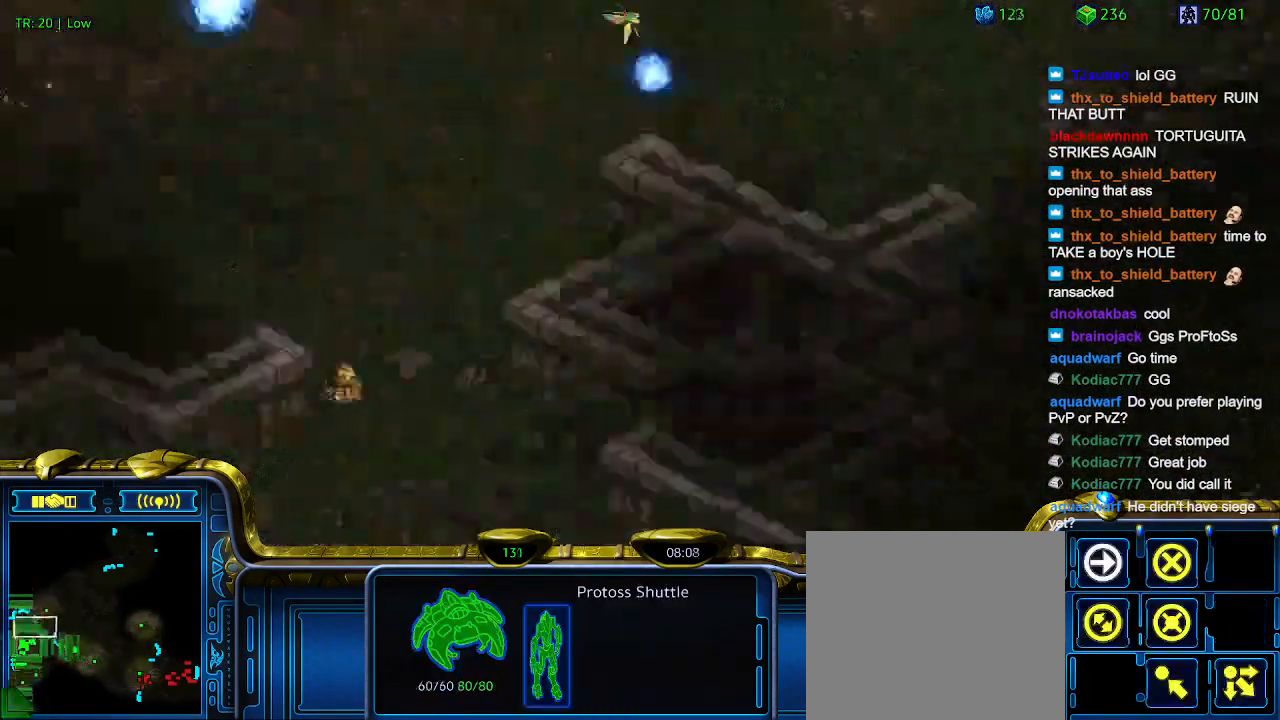
{"keys": [], "events": []}
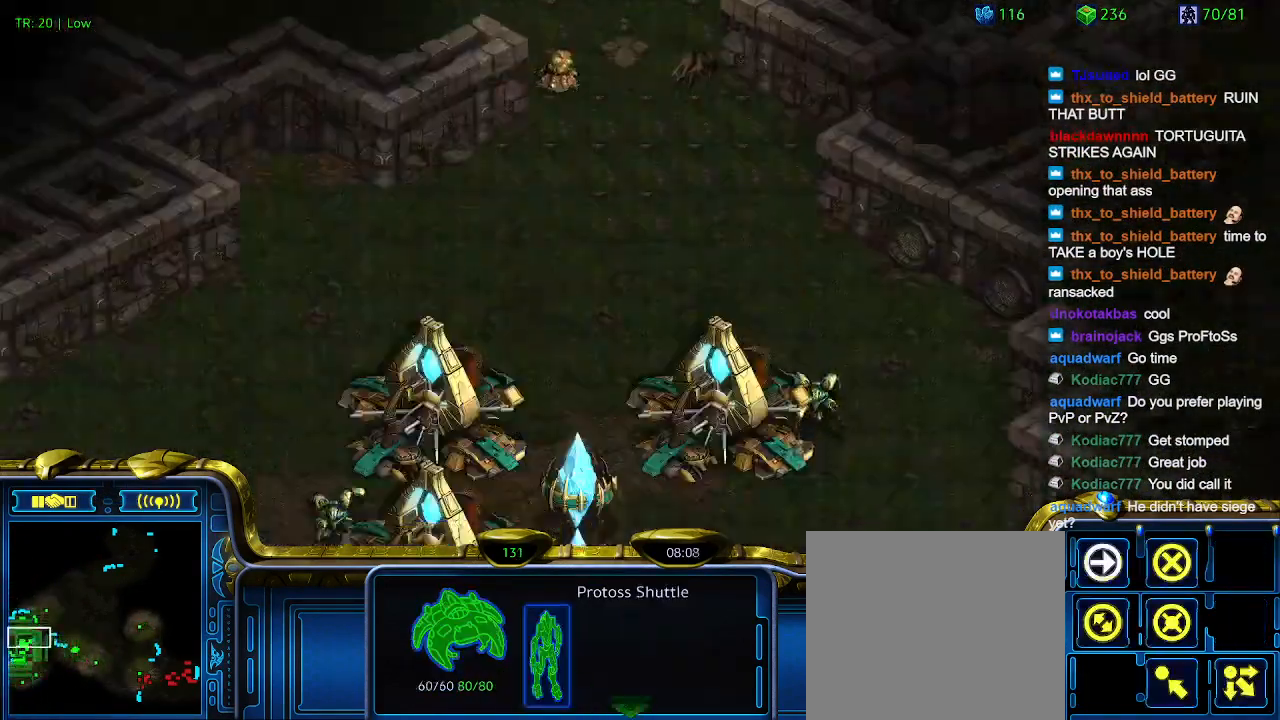
{"keys": [], "events": []}
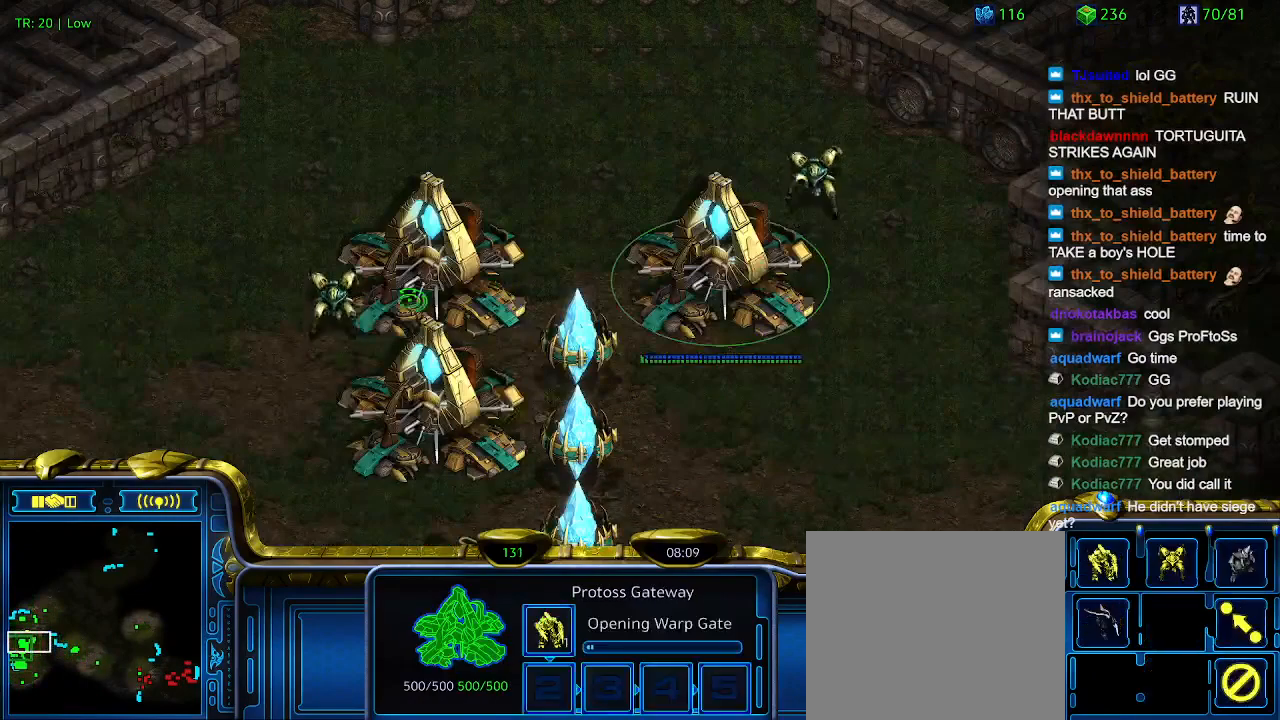
{"keys": [], "events": []}
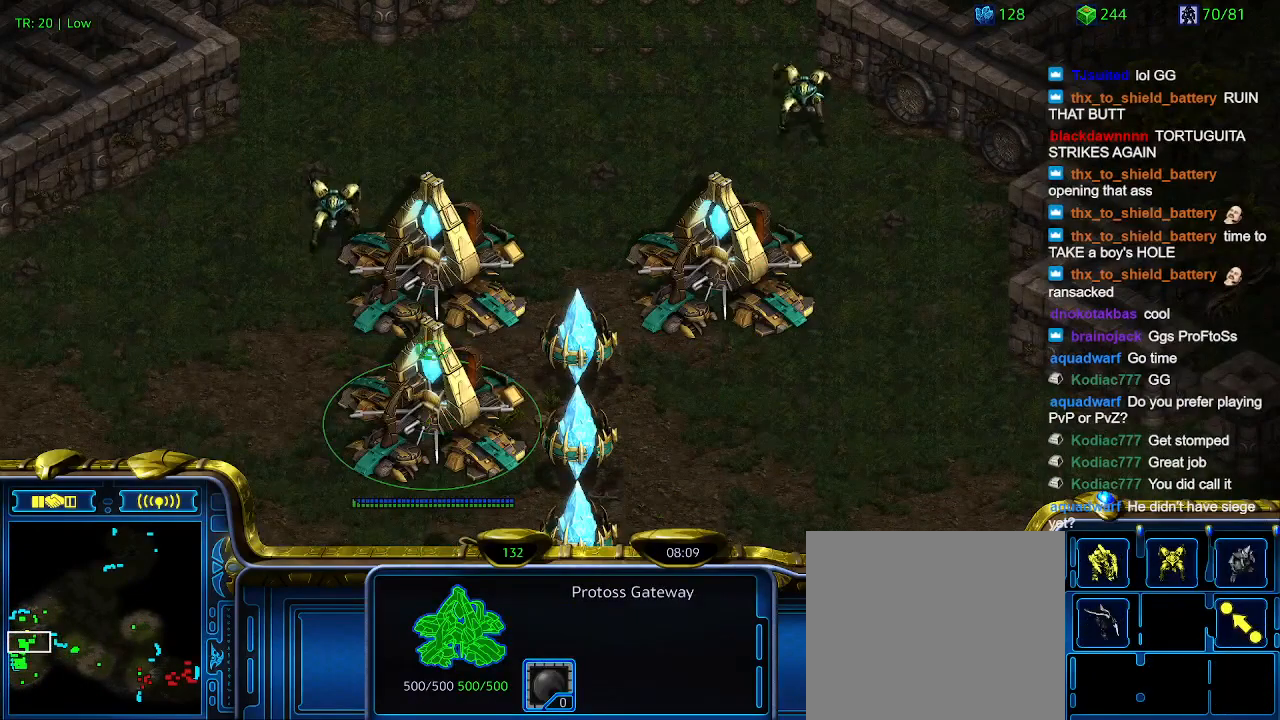
{"keys": [], "events": [[233, "q", "down"], [300, "q", "up"]]}
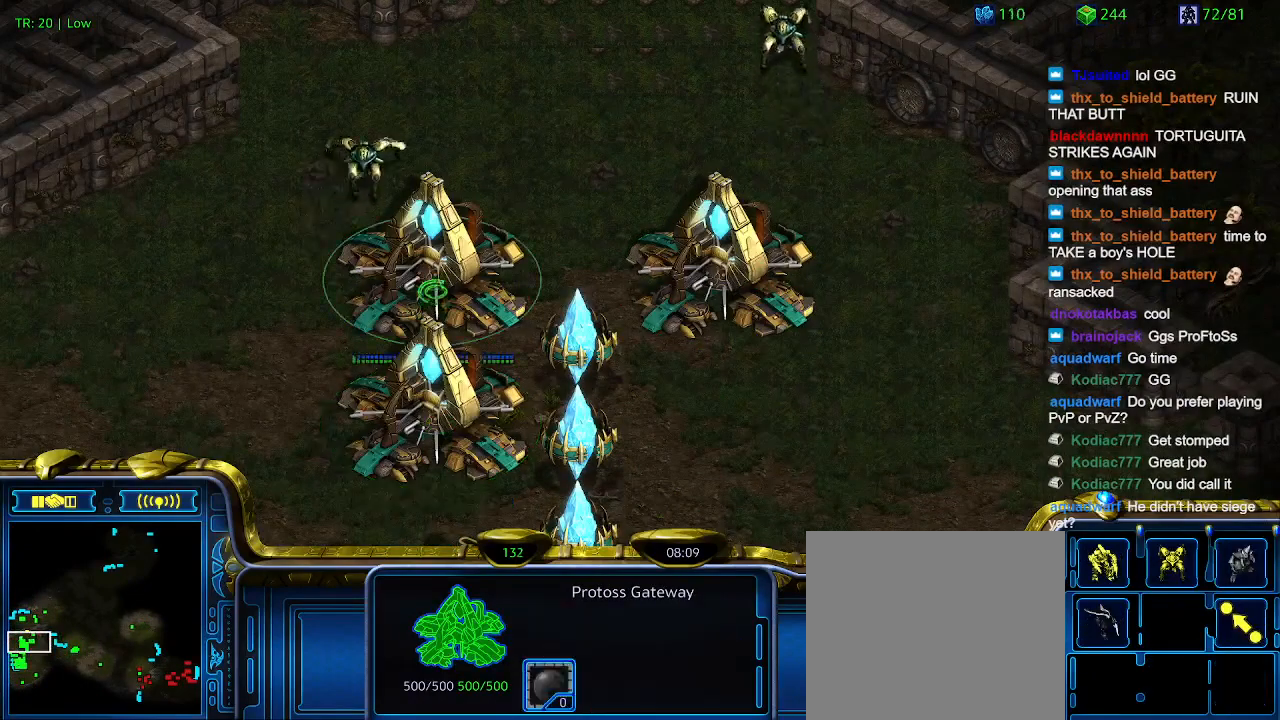
{"keys": [], "events": [[67, "q", "down"], [200, "q", "up"]]}
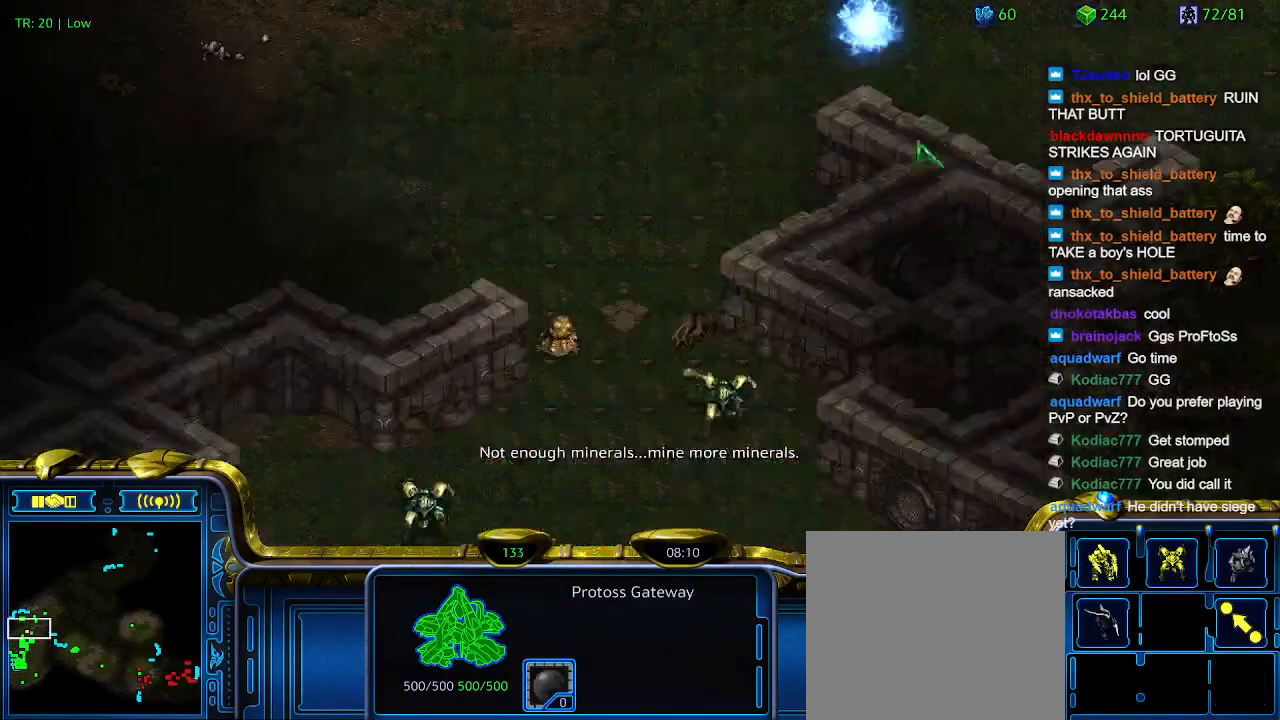
{"keys": ["q"], "events": [[233, "q", "down"], [367, "q", "up"], [467, "q", "down"]]}
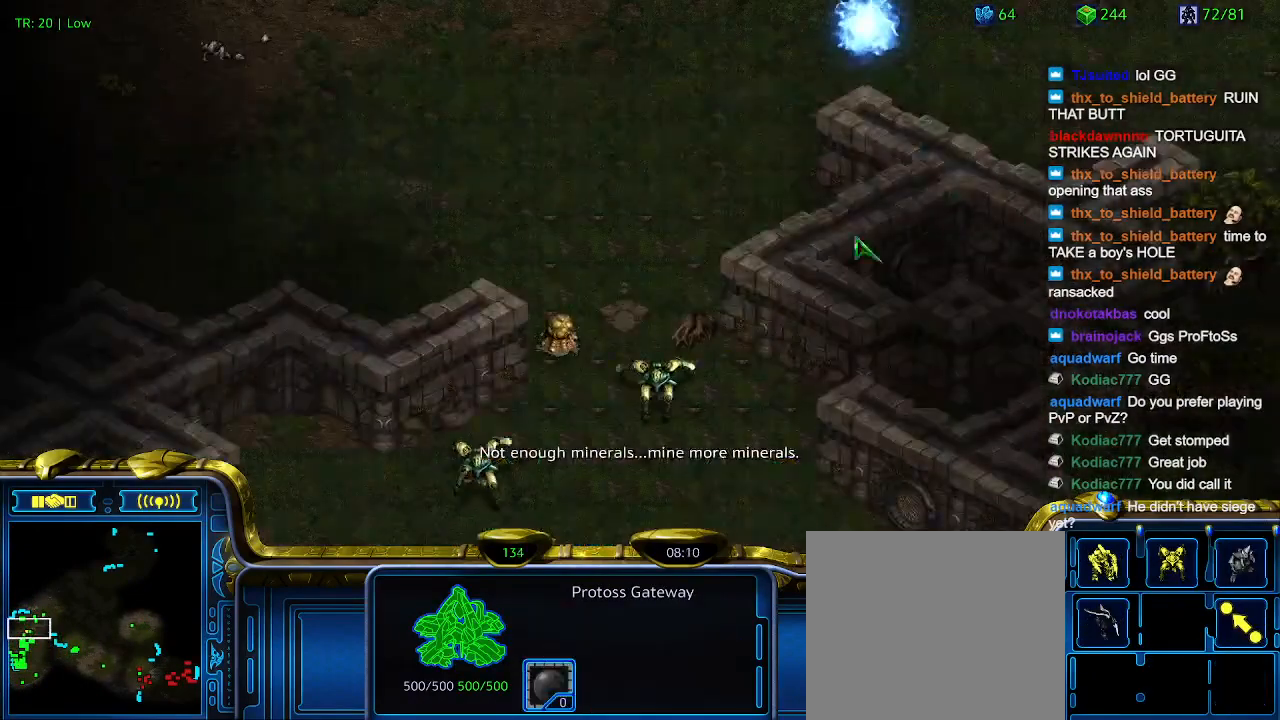
{"keys": [], "events": [[100, "q", "up"]]}
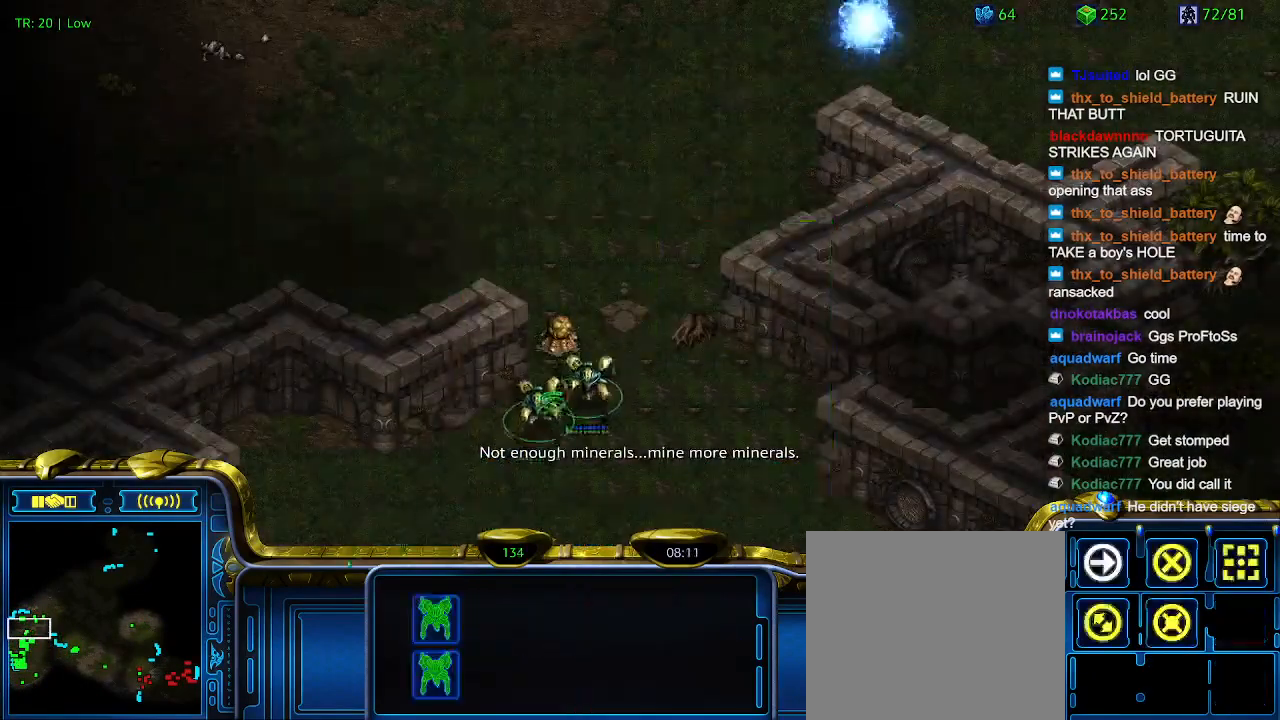
{"keys": [], "events": [[400, "a", "down"], [500, "a", "up"]]}
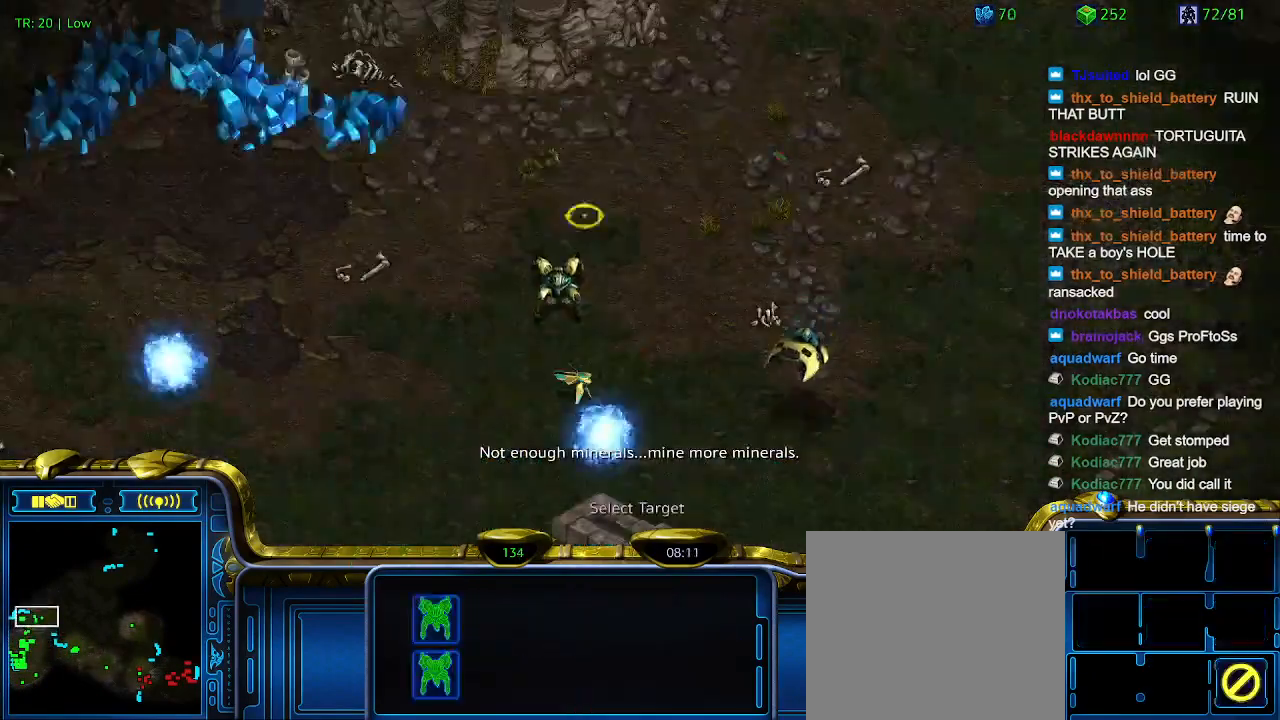
{"keys": ["a"], "events": [[500, "a", "down"]]}
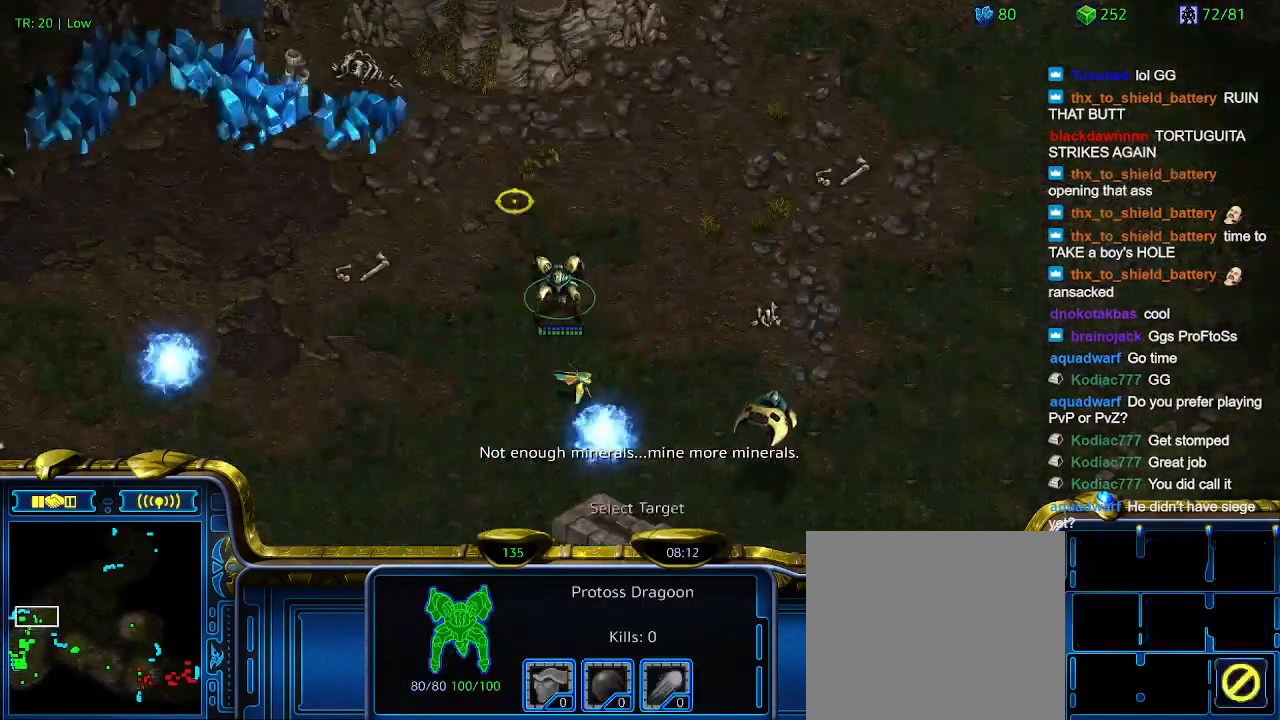
{"keys": [], "events": [[100, "a", "up"]]}
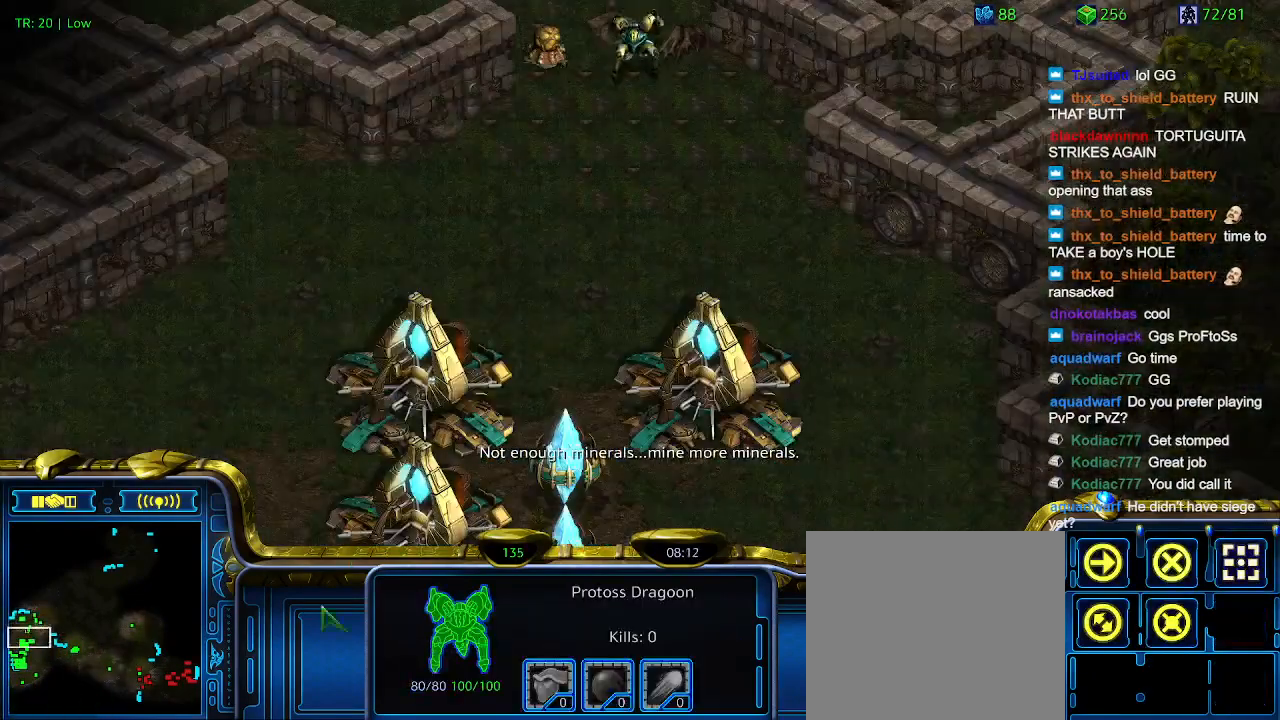
{"keys": ["q"], "events": [[400, "q", "down"]]}
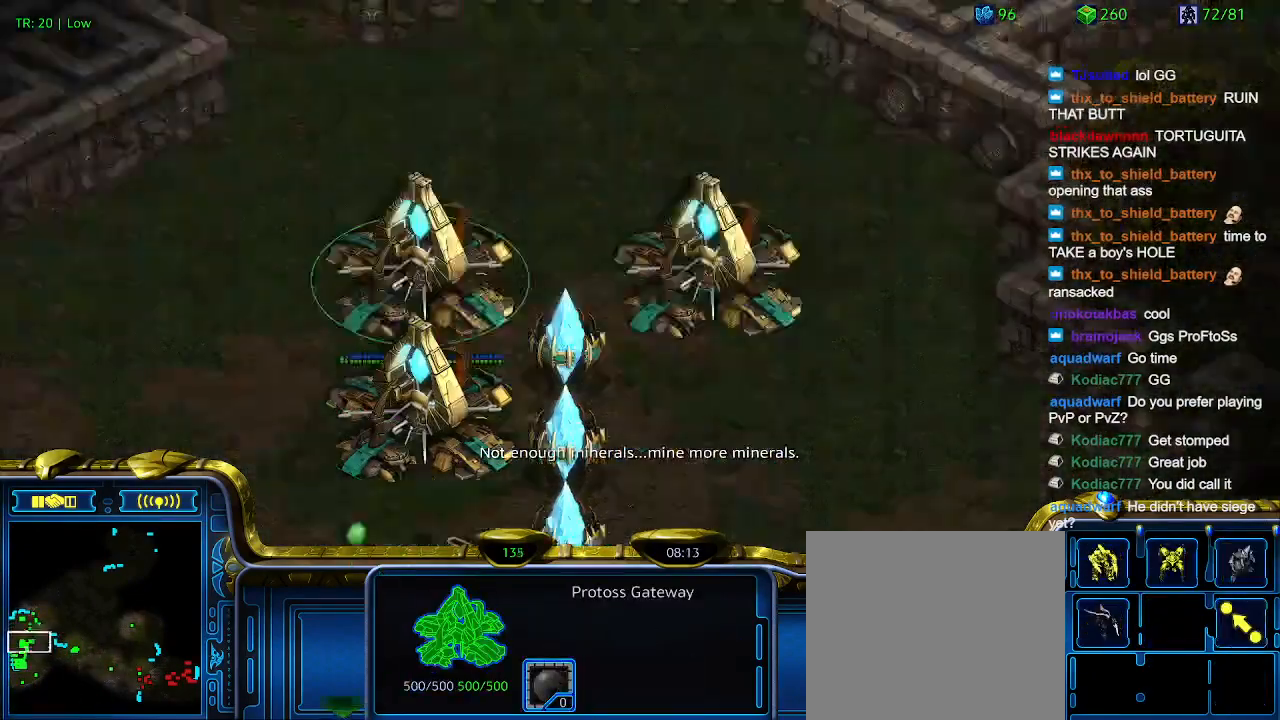
{"keys": [], "events": [[33, "q", "up"], [133, "q", "down"], [233, "q", "up"], [367, "q", "down"], [400, "q", "up"]]}
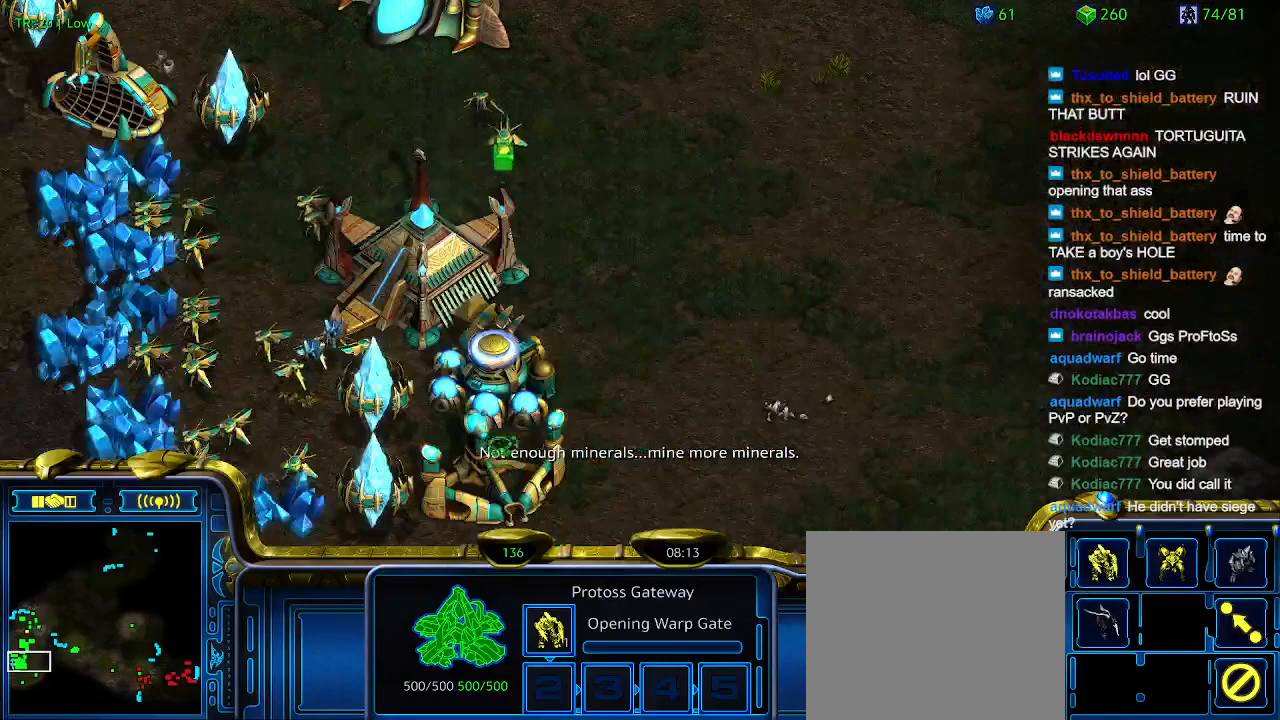
{"keys": [], "events": []}
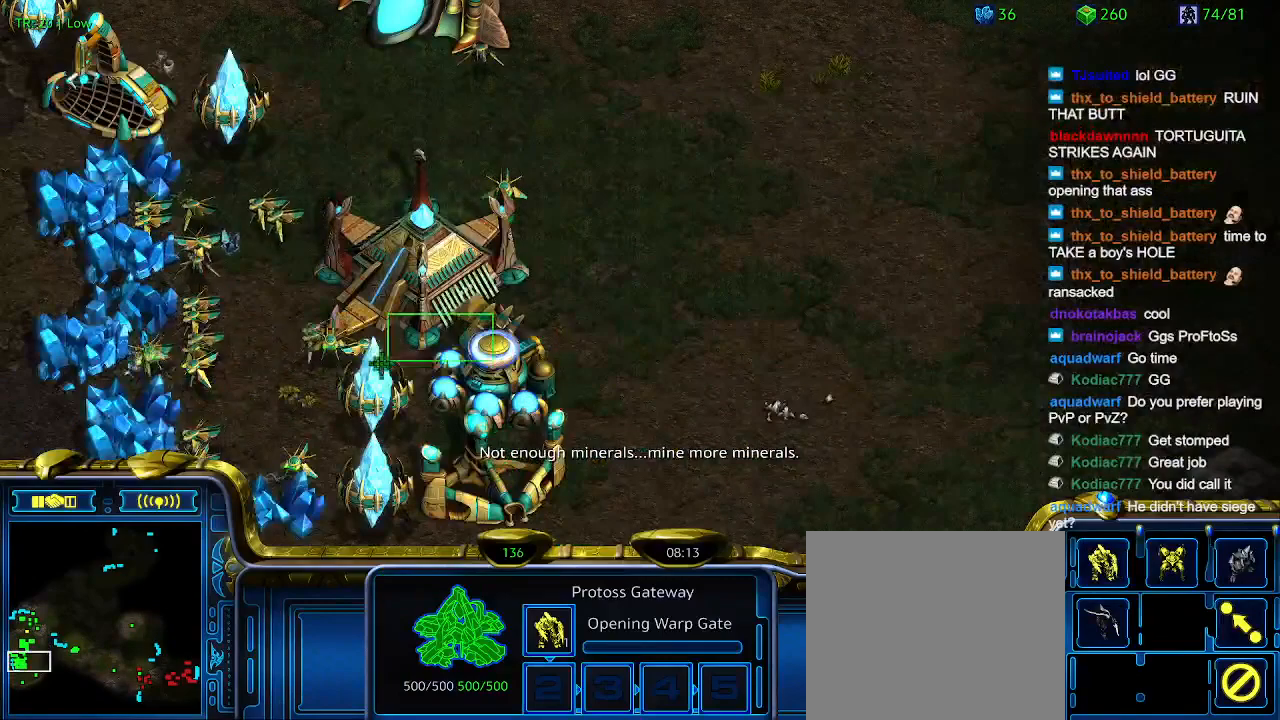
{"keys": [], "events": []}
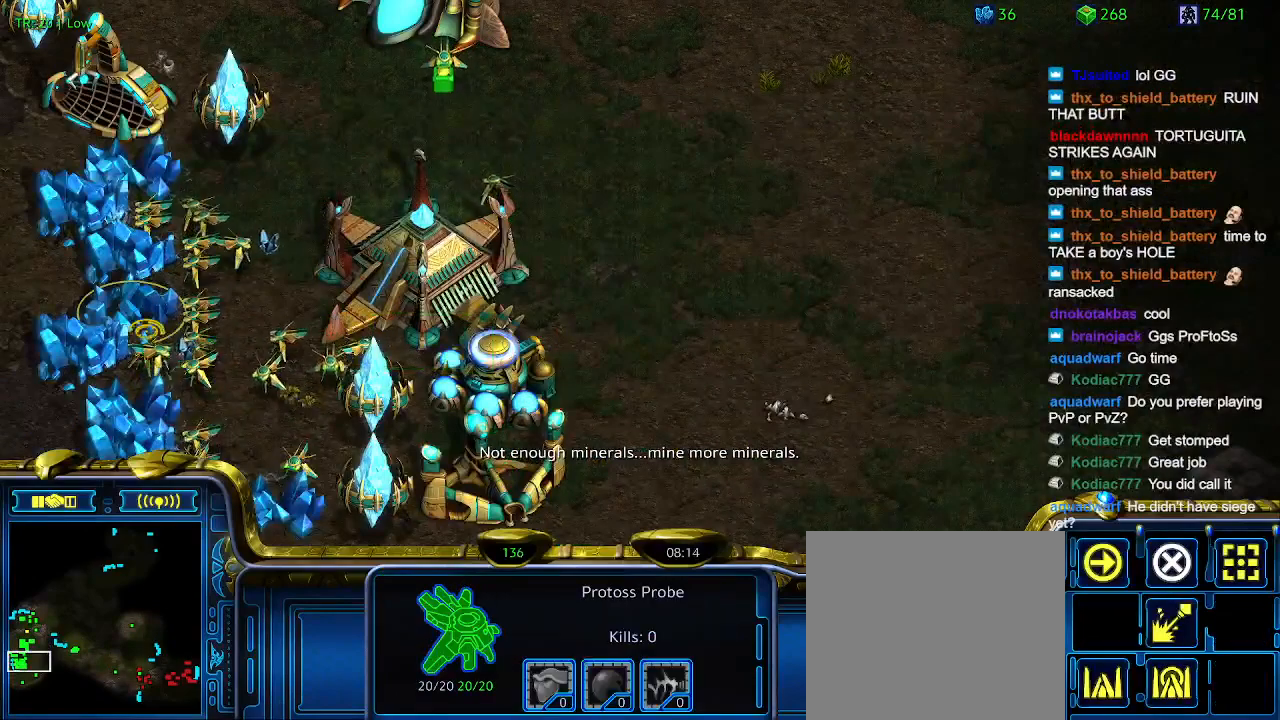
{"keys": [], "events": []}
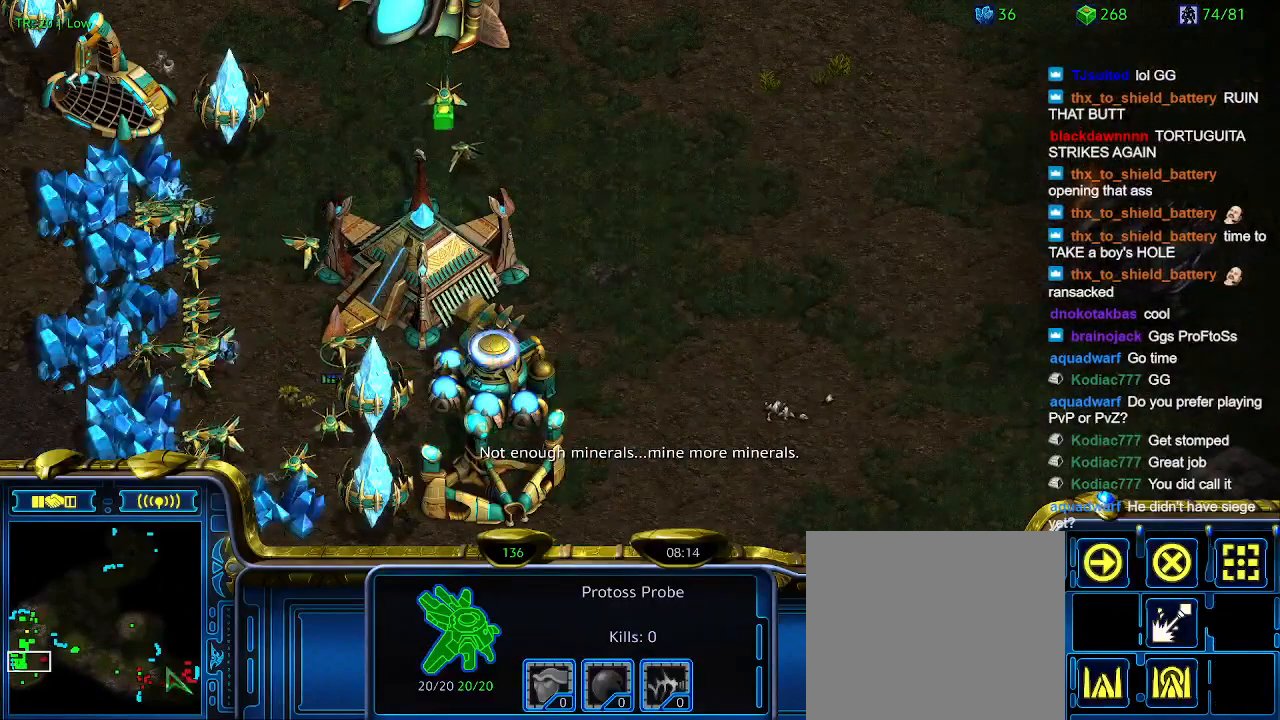
{"keys": [], "events": []}
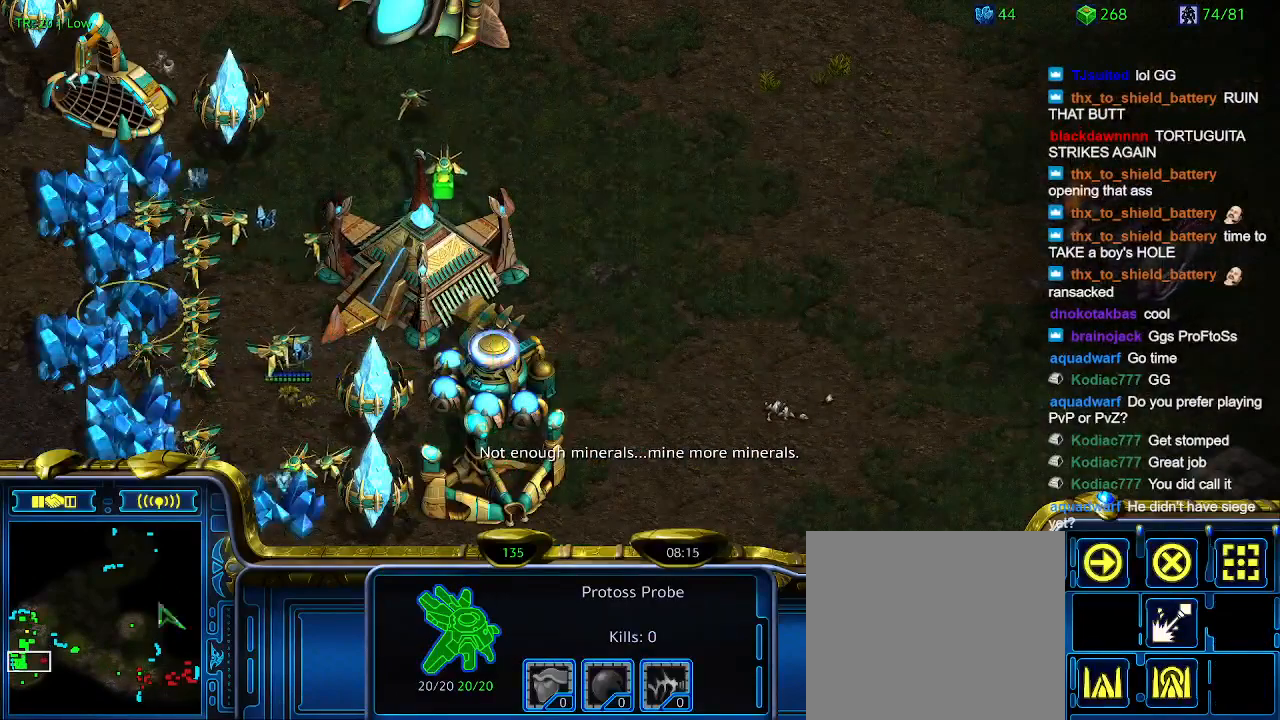
{"keys": [], "events": []}
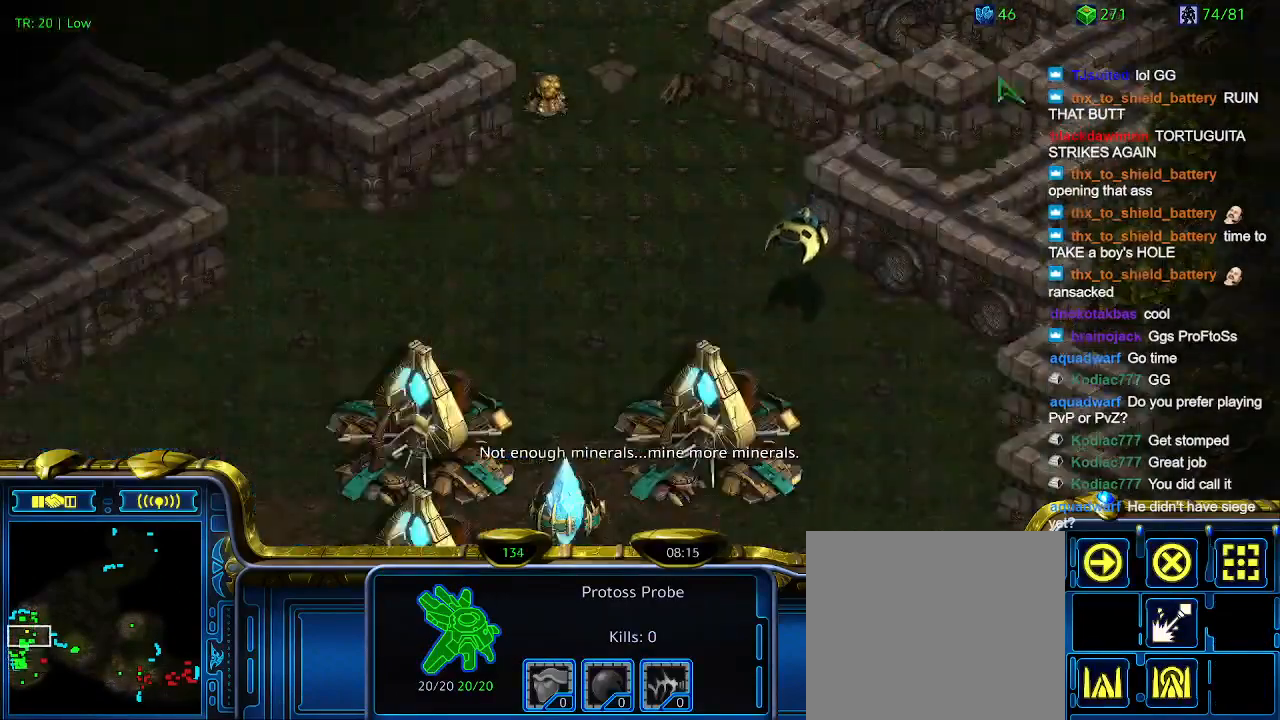
{"keys": [], "events": []}
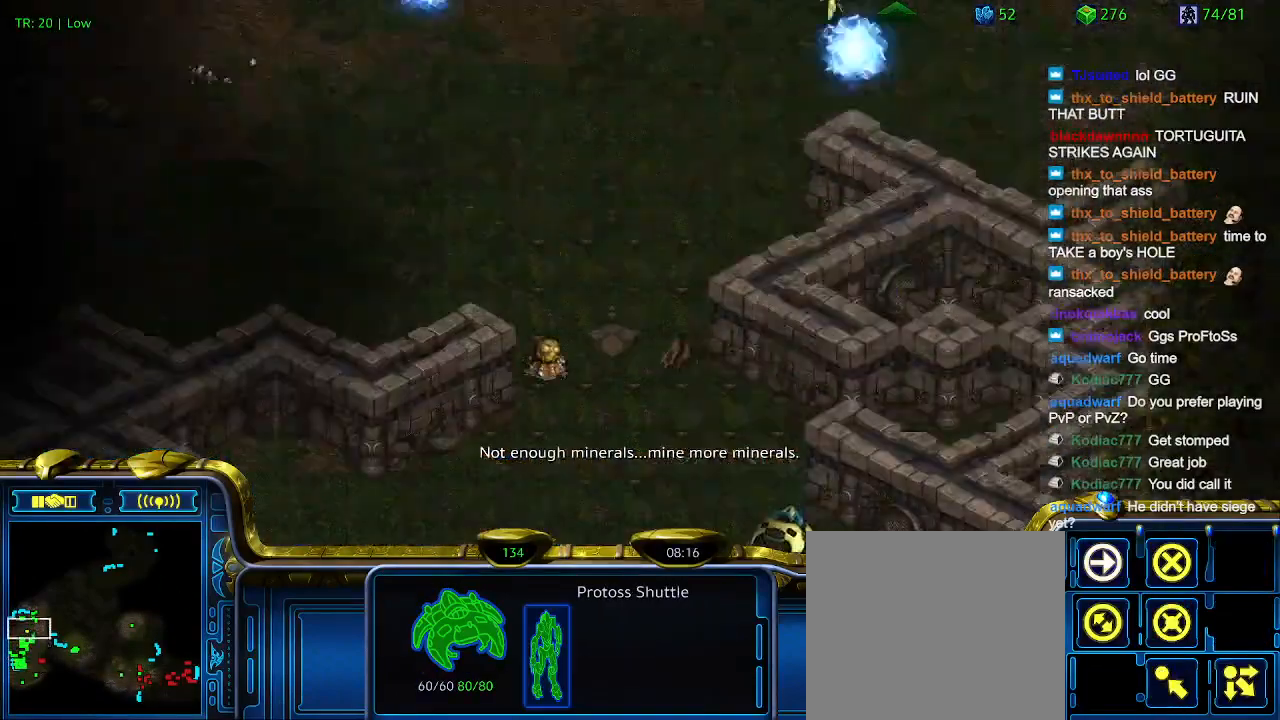
{"keys": [], "events": []}
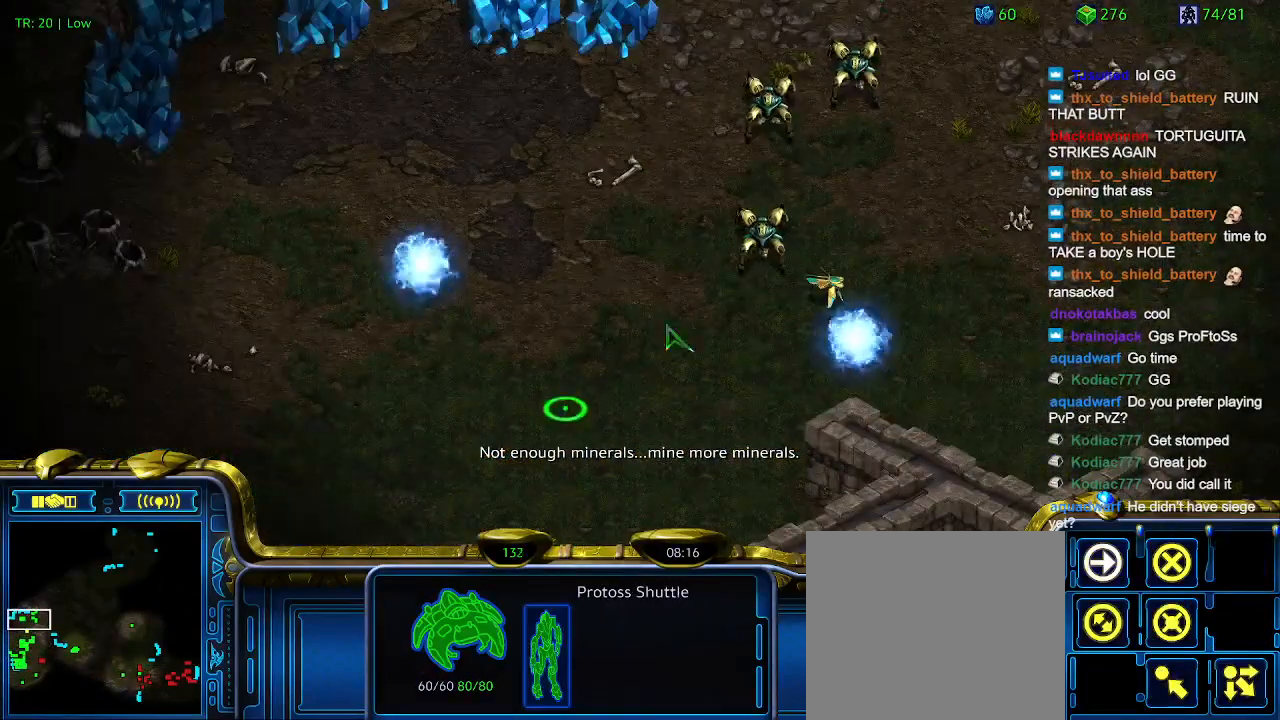
{"keys": [], "events": []}
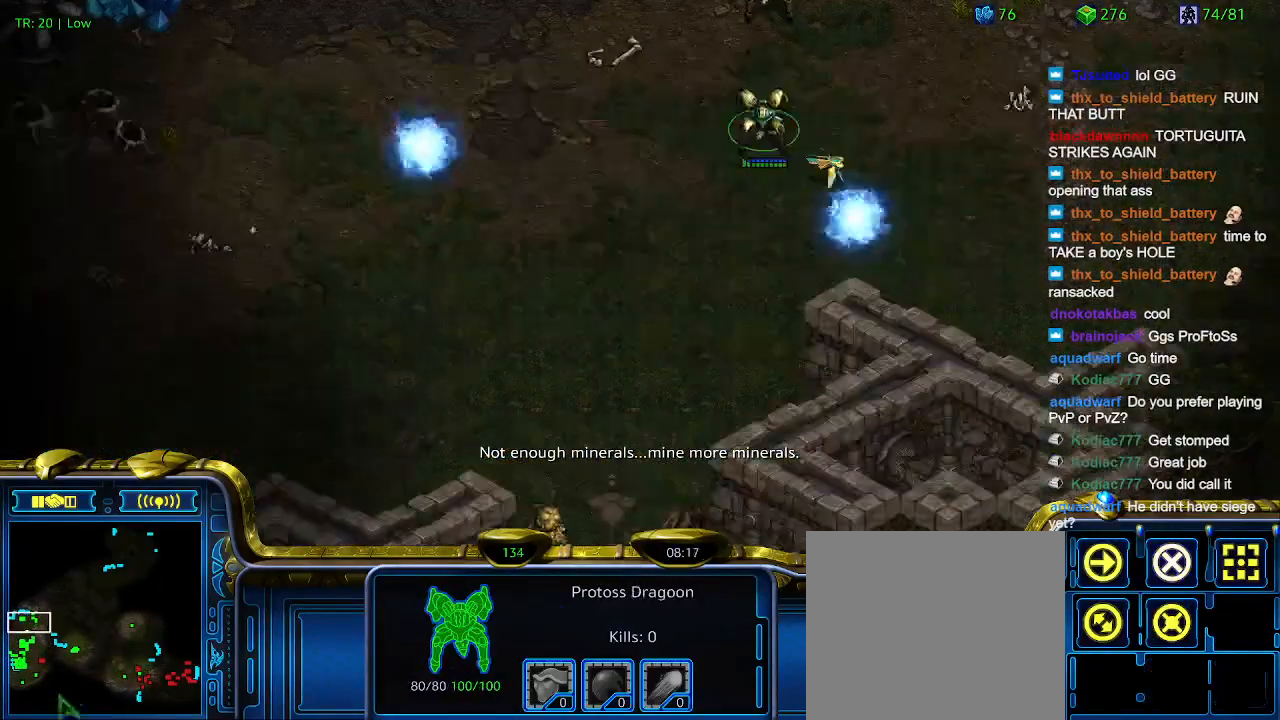
{"keys": [], "events": [[100, "a", "down"], [133, "a", "up"]]}
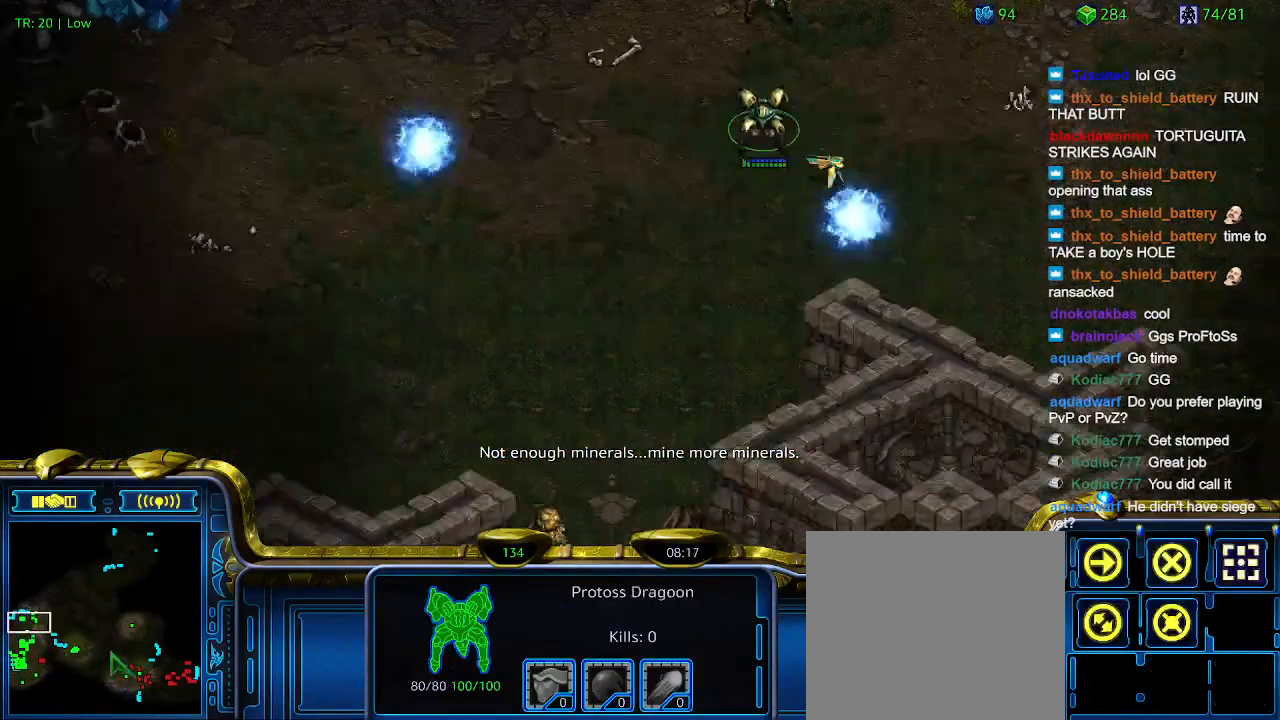
{"keys": [], "events": []}
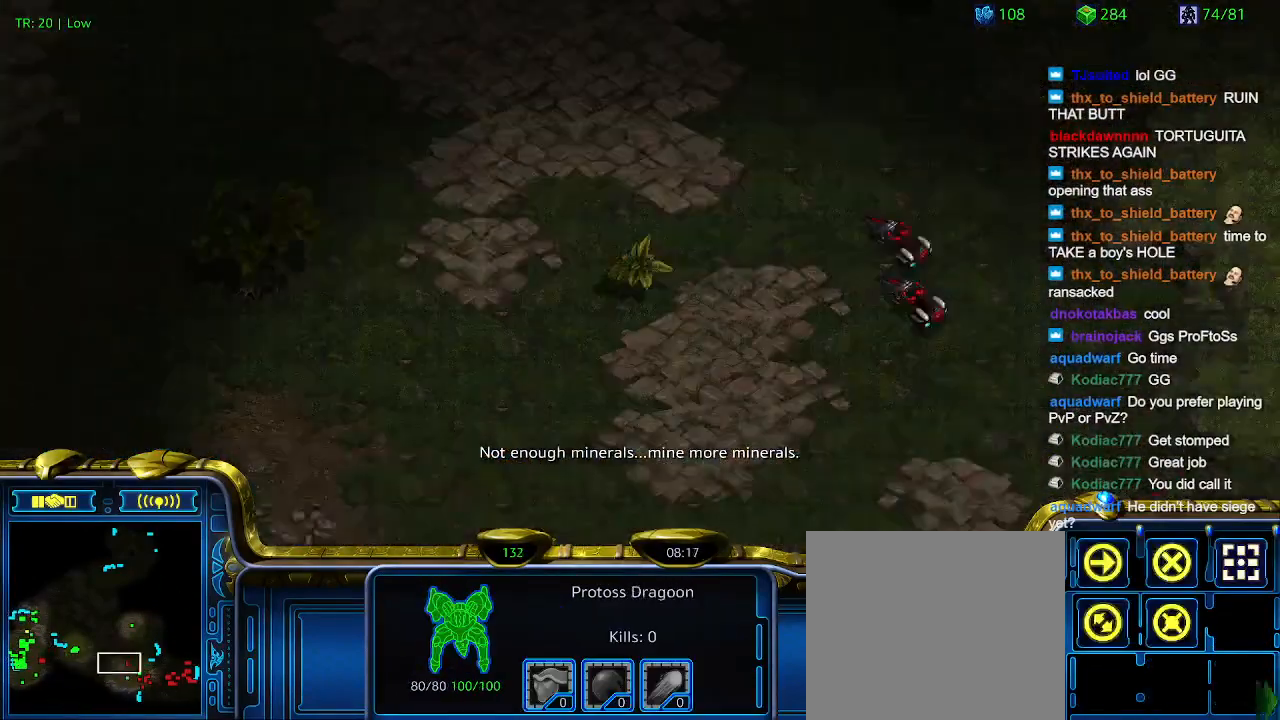
{"keys": [], "events": [[267, "1", "down"], [333, "1", "up"]]}
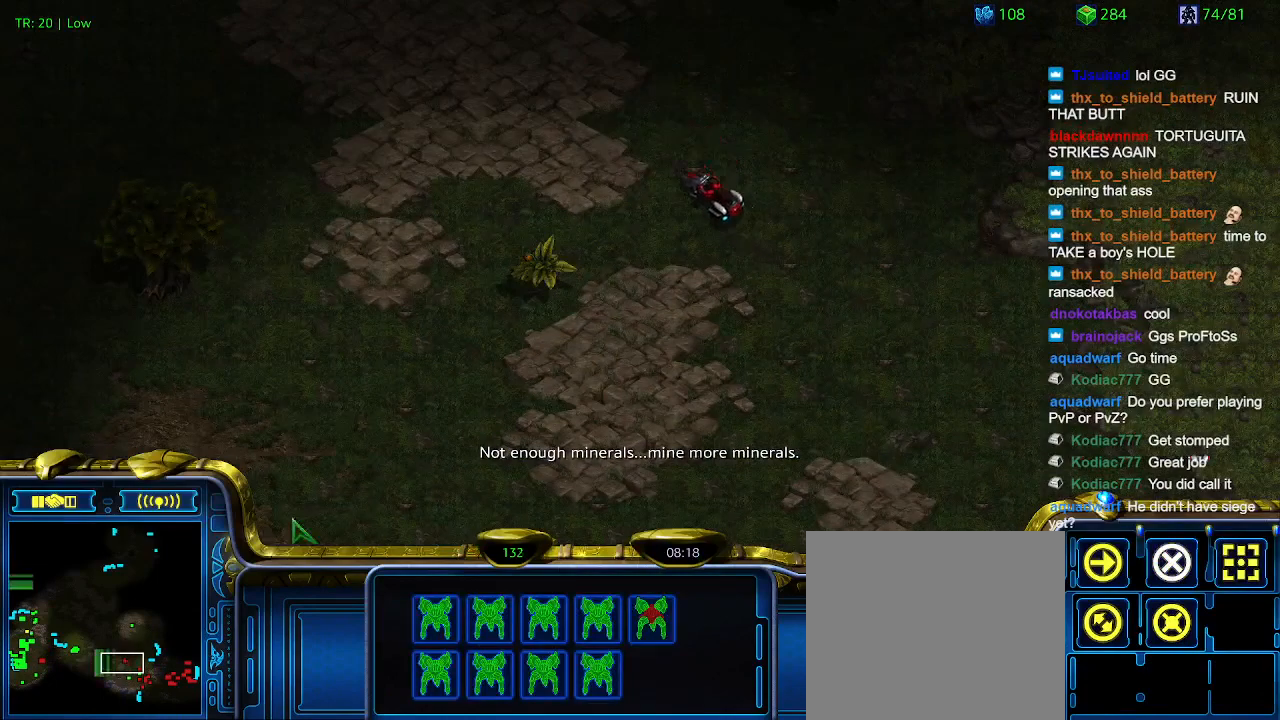
{"keys": [], "events": [[233, "a", "down"], [333, "a", "up"]]}
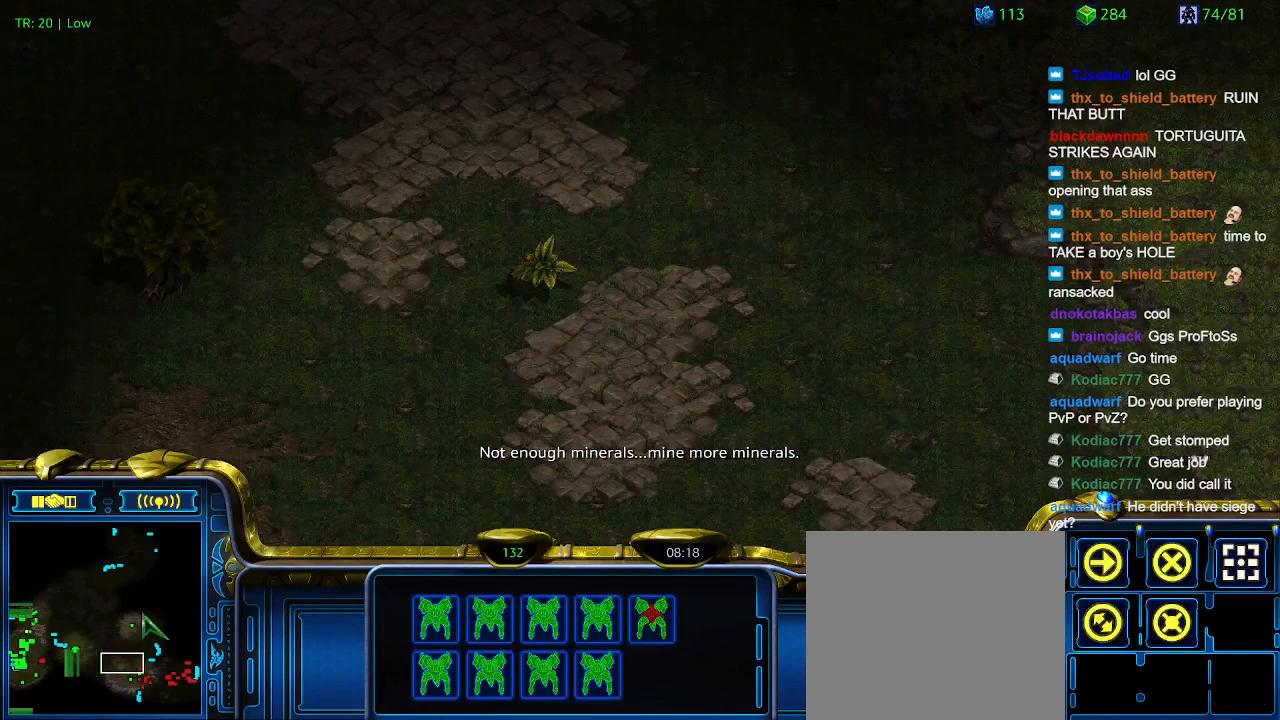
{"keys": [], "events": []}
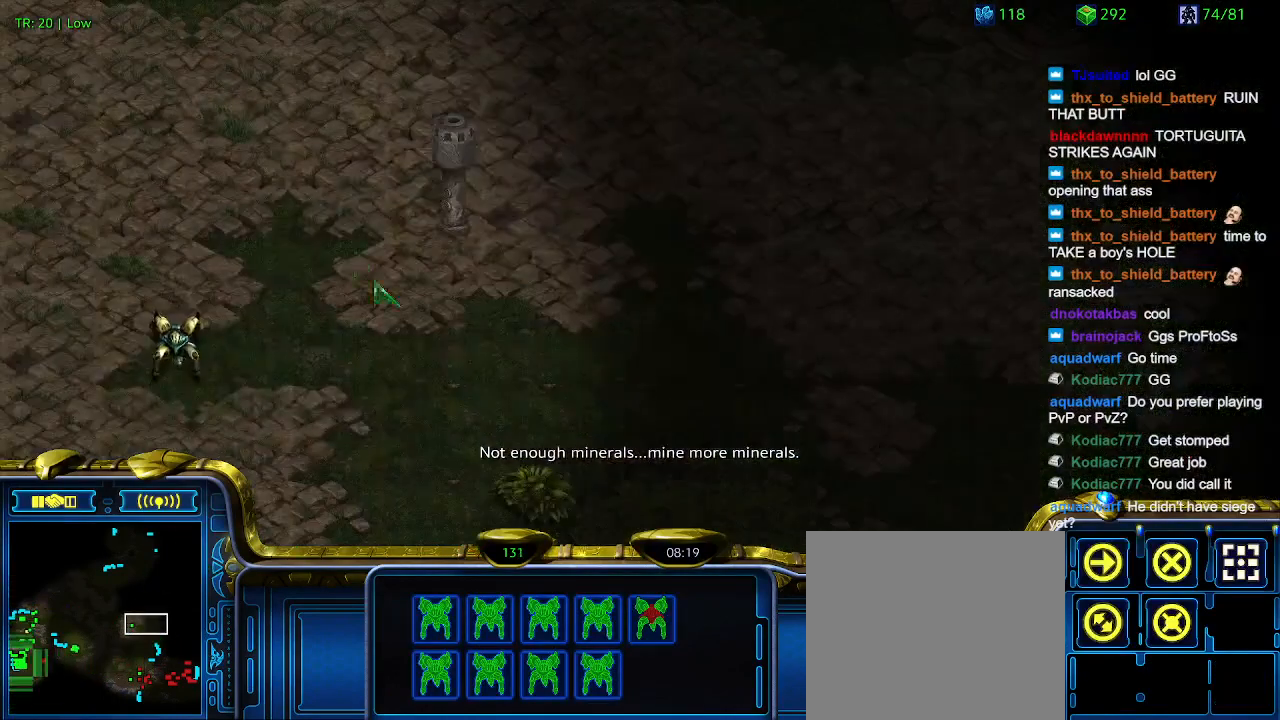
{"keys": [], "events": [[300, "ctrl", "down"], [400, "2", "down"], [500, "2", "up"], [500, "ctrl", "up"]]}
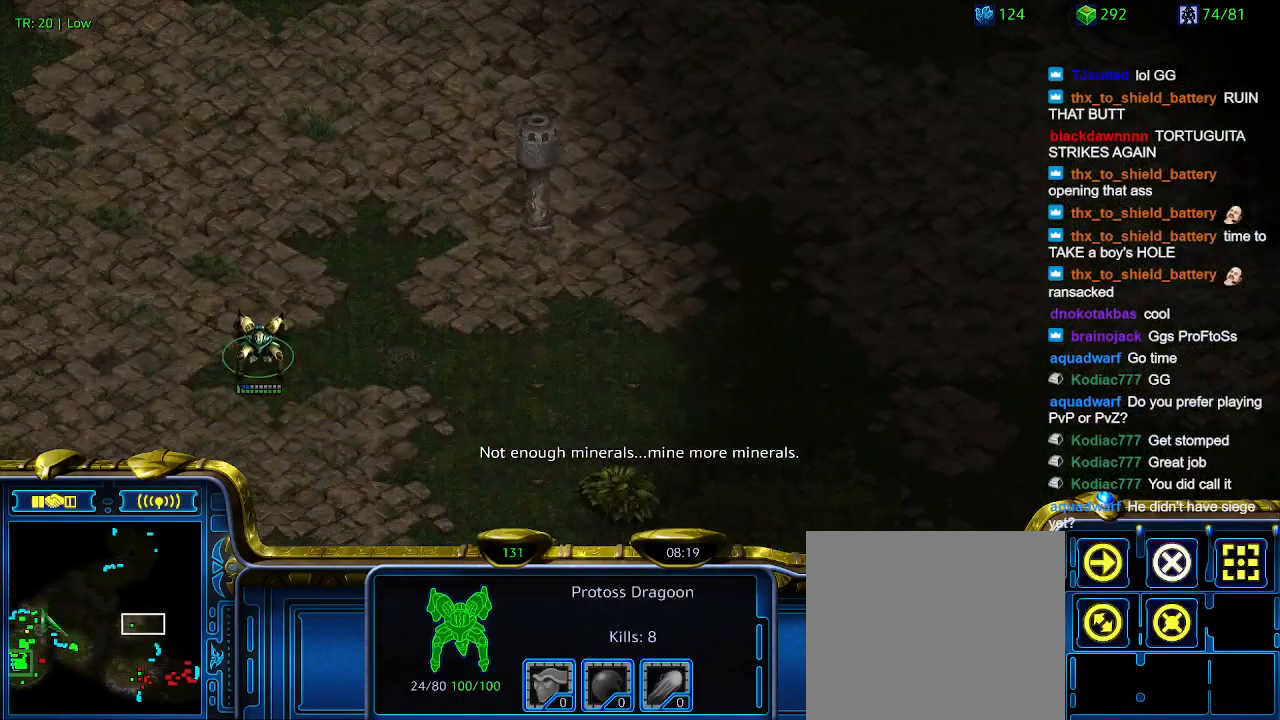
{"keys": [], "events": []}
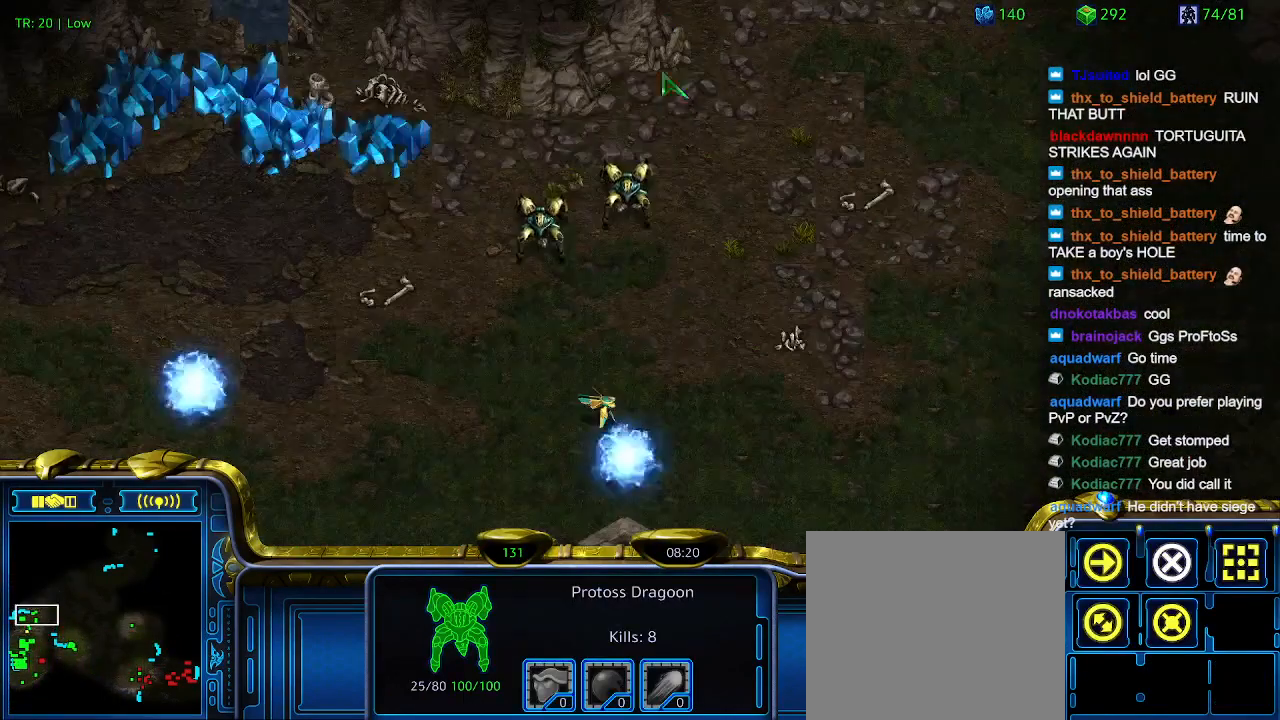
{"keys": ["2", "ctrl"], "events": [[433, "ctrl", "down"], [467, "2", "down"]]}